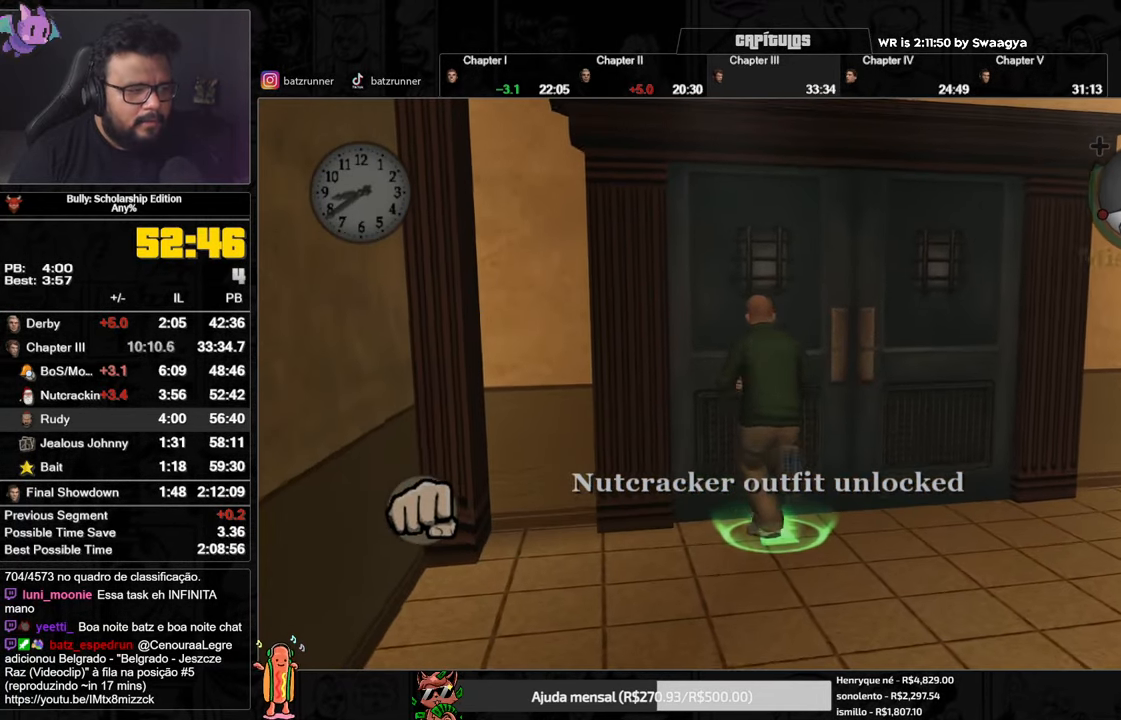
Gameplay with a controller (Xbox layout); each line is a JSON object with the inputs held at the frame after it. "events" lists button and stick changes between this image and that frame as [ms after this image, input, new state], when the widget could be followed in between.
{"buttons": [], "left_stick": "up", "right_stick": "center", "events": [[317, "right_stick", "center"]]}
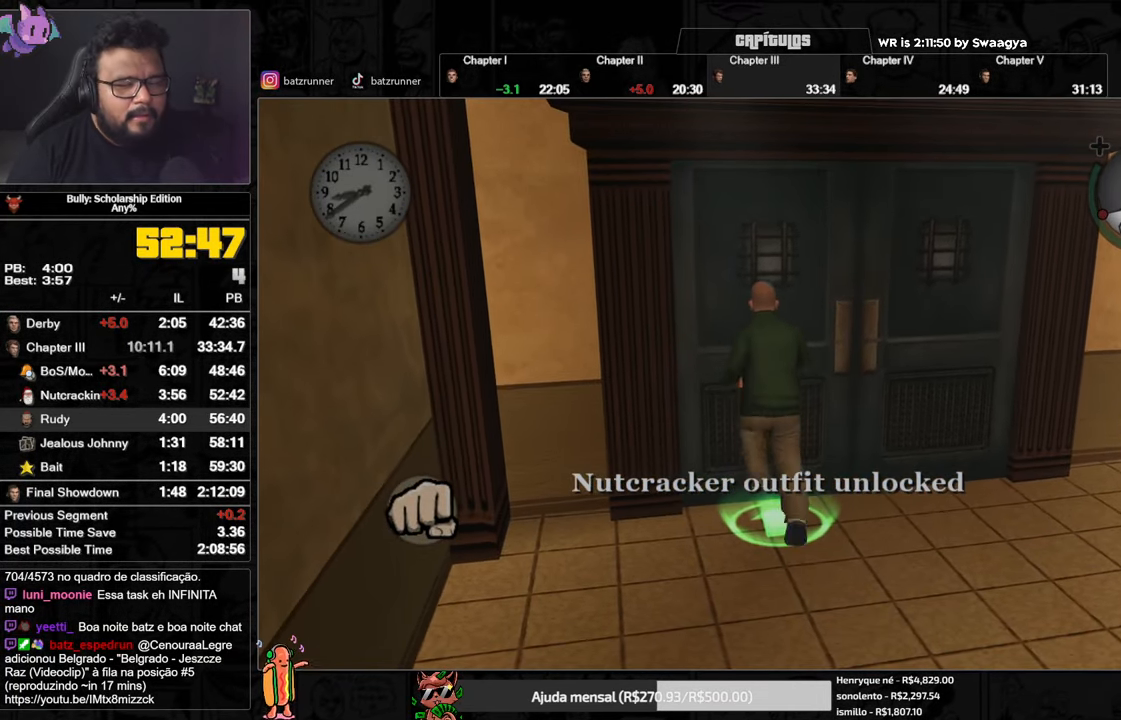
{"buttons": [], "left_stick": "up", "right_stick": "center", "events": []}
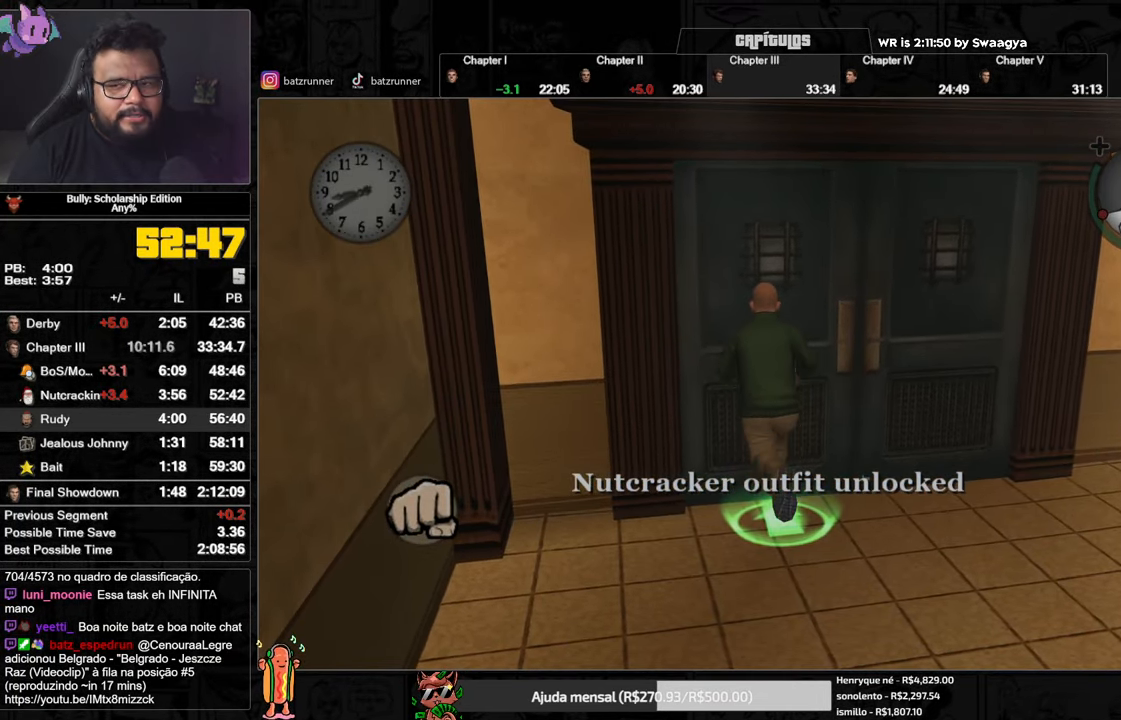
{"buttons": [], "left_stick": "up", "right_stick": "center", "events": []}
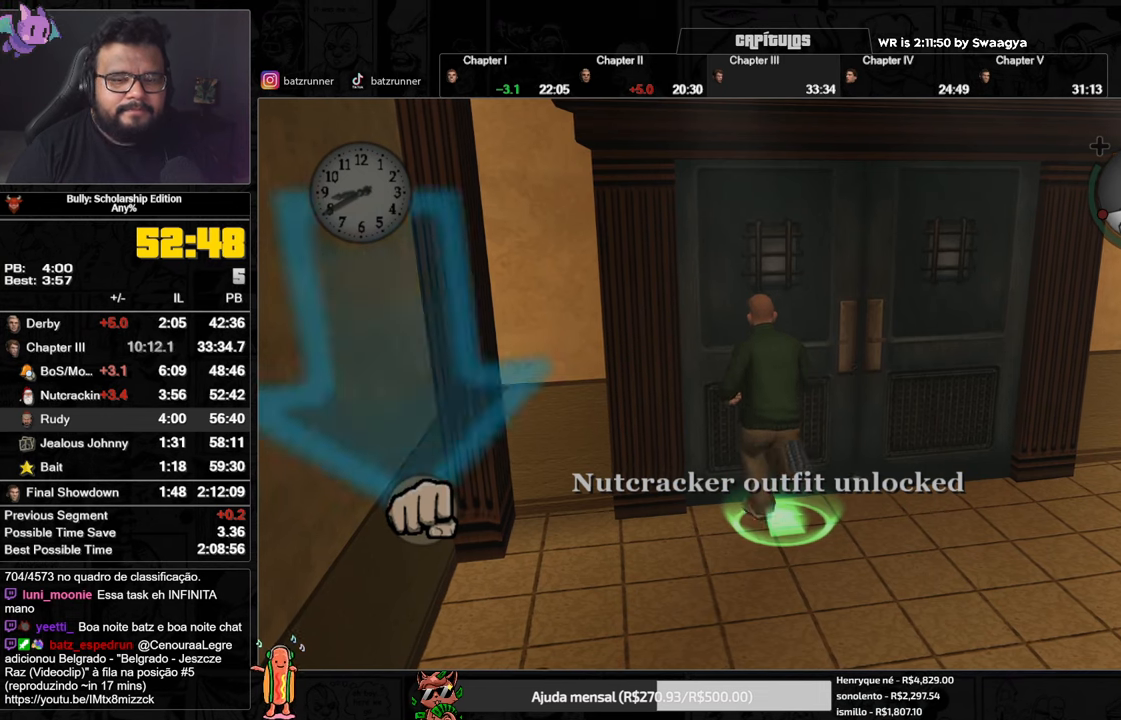
{"buttons": [], "left_stick": "up", "right_stick": "center", "events": []}
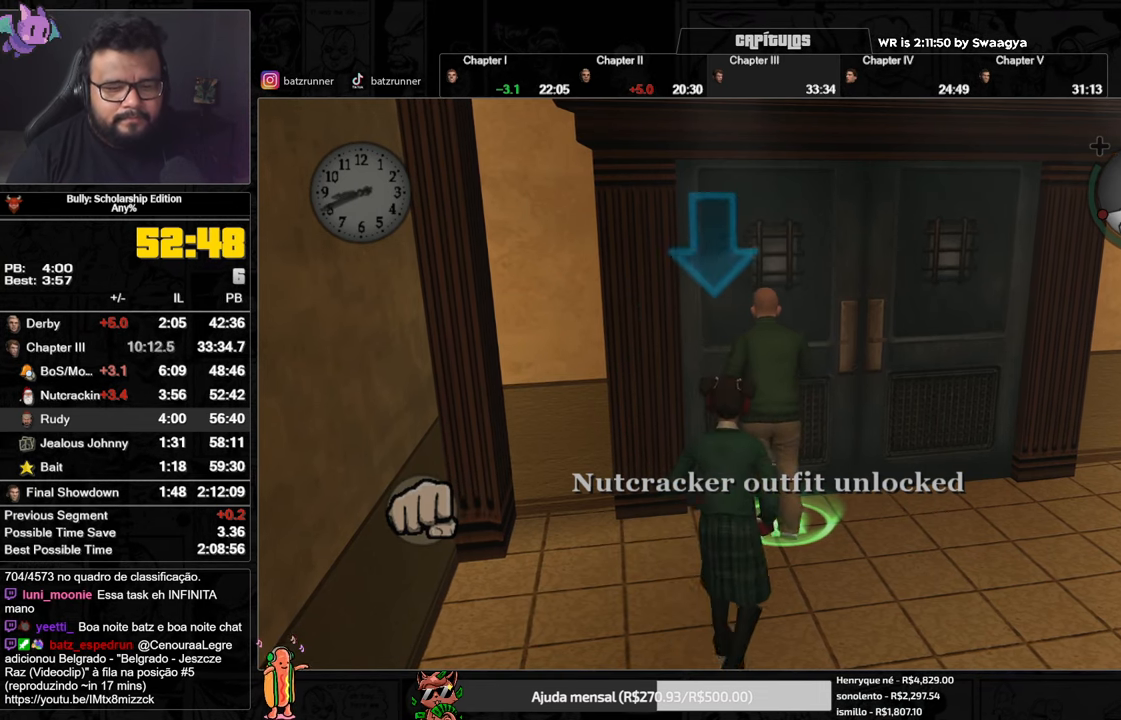
{"buttons": [], "left_stick": "up", "right_stick": "center", "events": []}
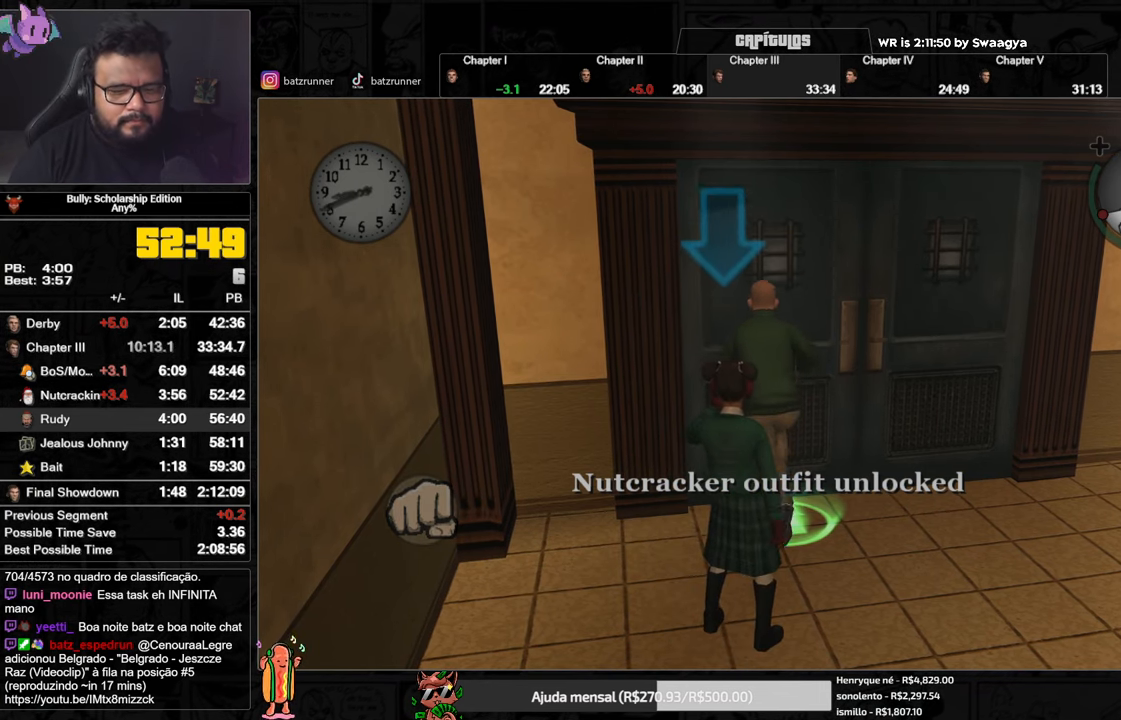
{"buttons": [], "left_stick": "up", "right_stick": "center", "events": [[250, "L1", "down"], [250, "R1", "down"], [400, "L1", "up"], [417, "R1", "up"]]}
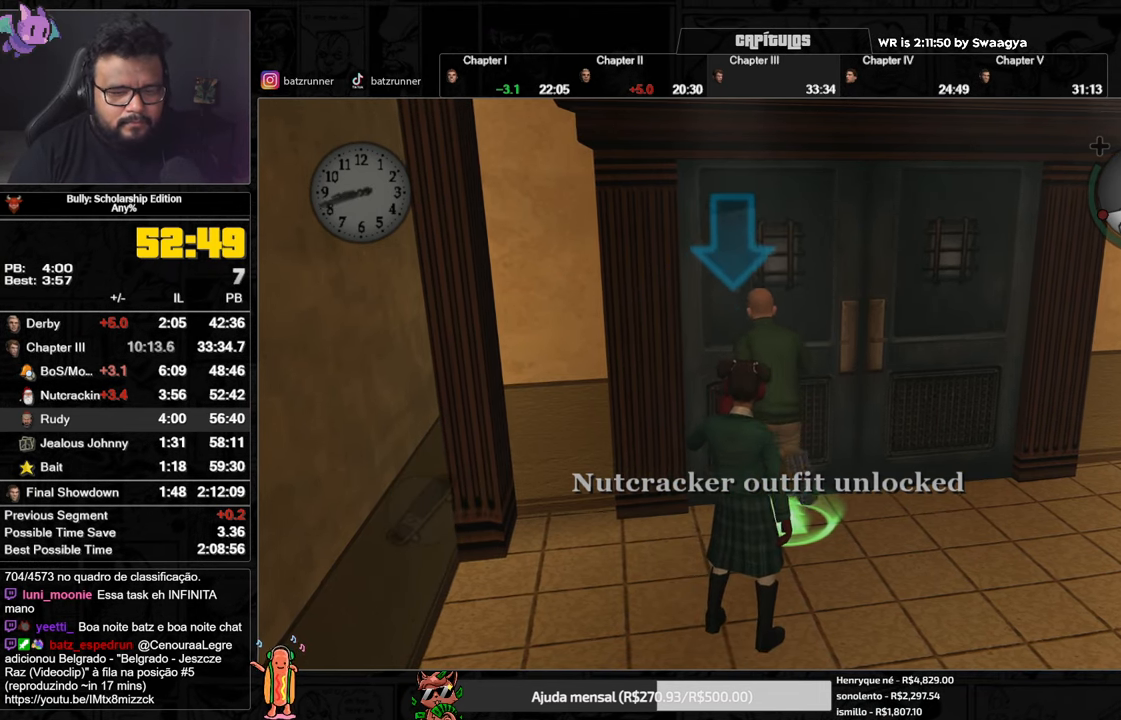
{"buttons": [], "left_stick": "up", "right_stick": "center", "events": []}
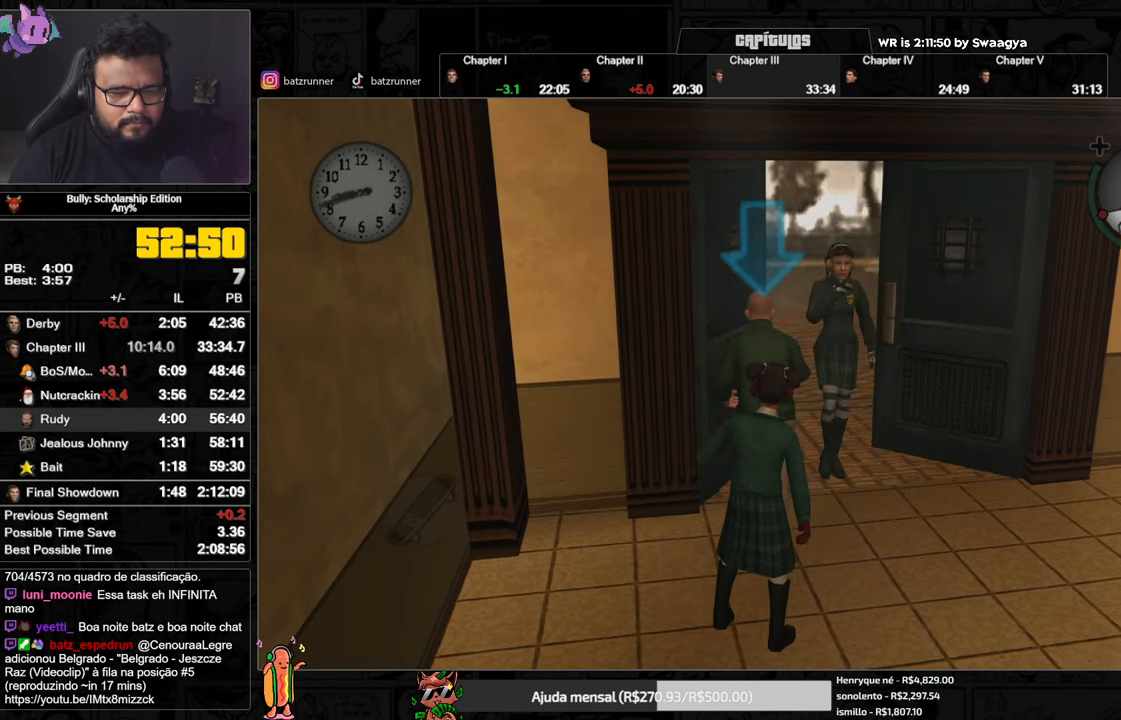
{"buttons": [], "left_stick": "up", "right_stick": "center", "events": []}
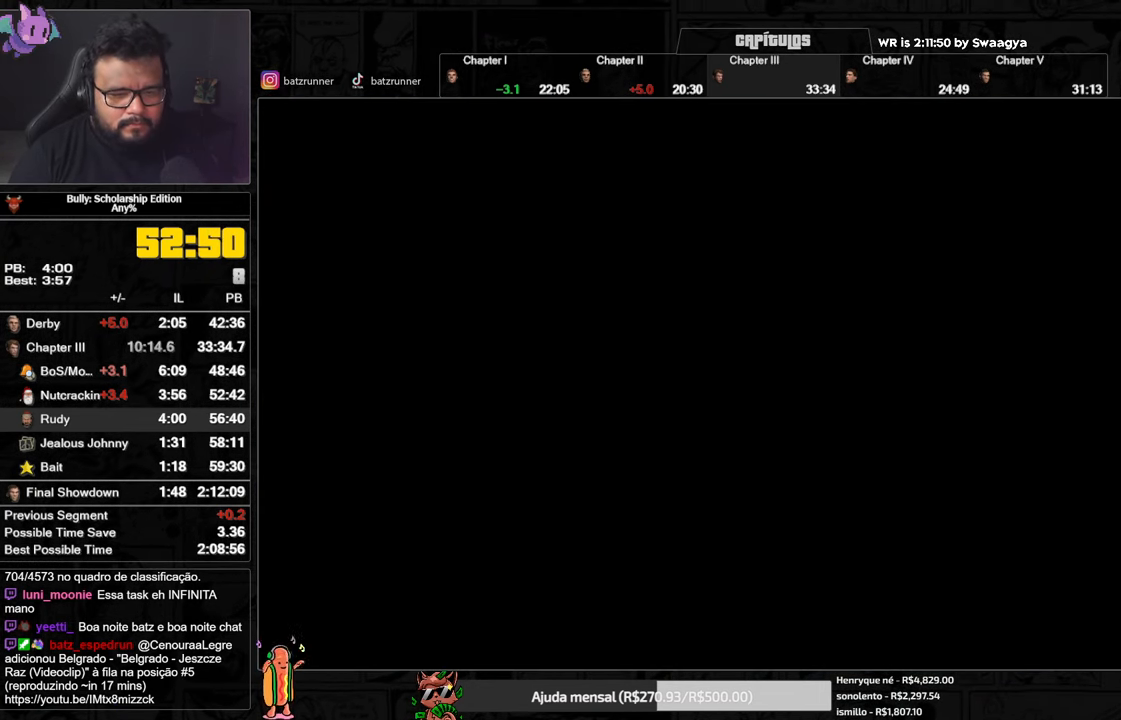
{"buttons": [], "left_stick": "up", "right_stick": "center", "events": []}
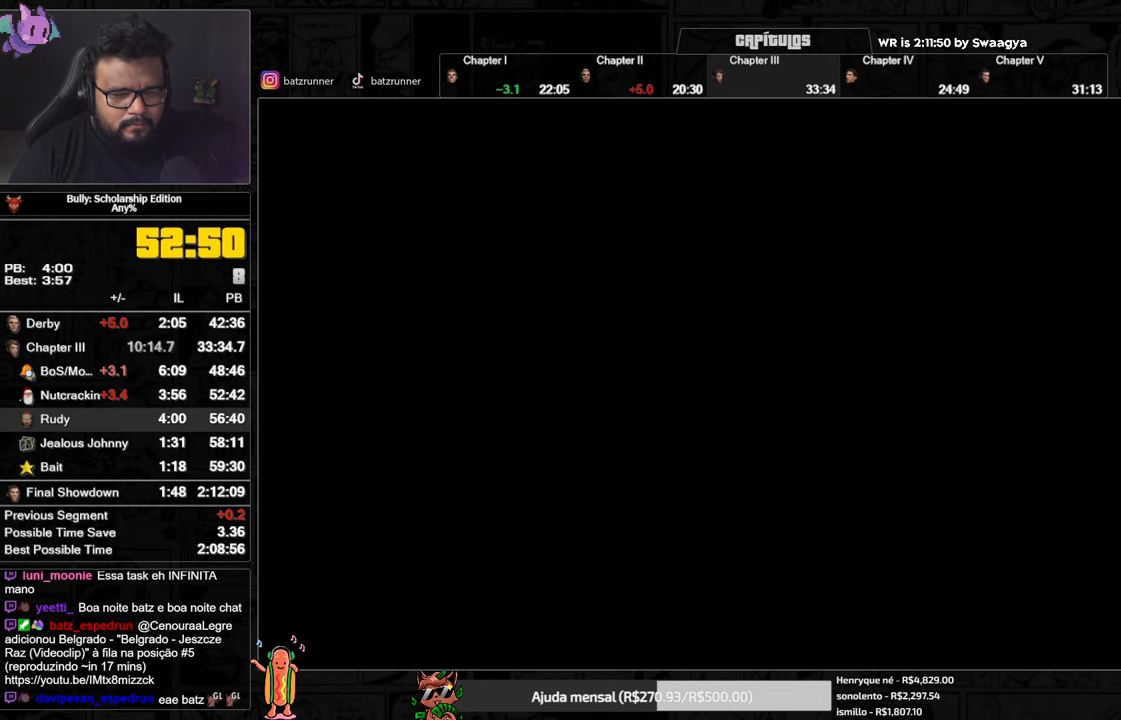
{"buttons": [], "left_stick": "up", "right_stick": "center", "events": []}
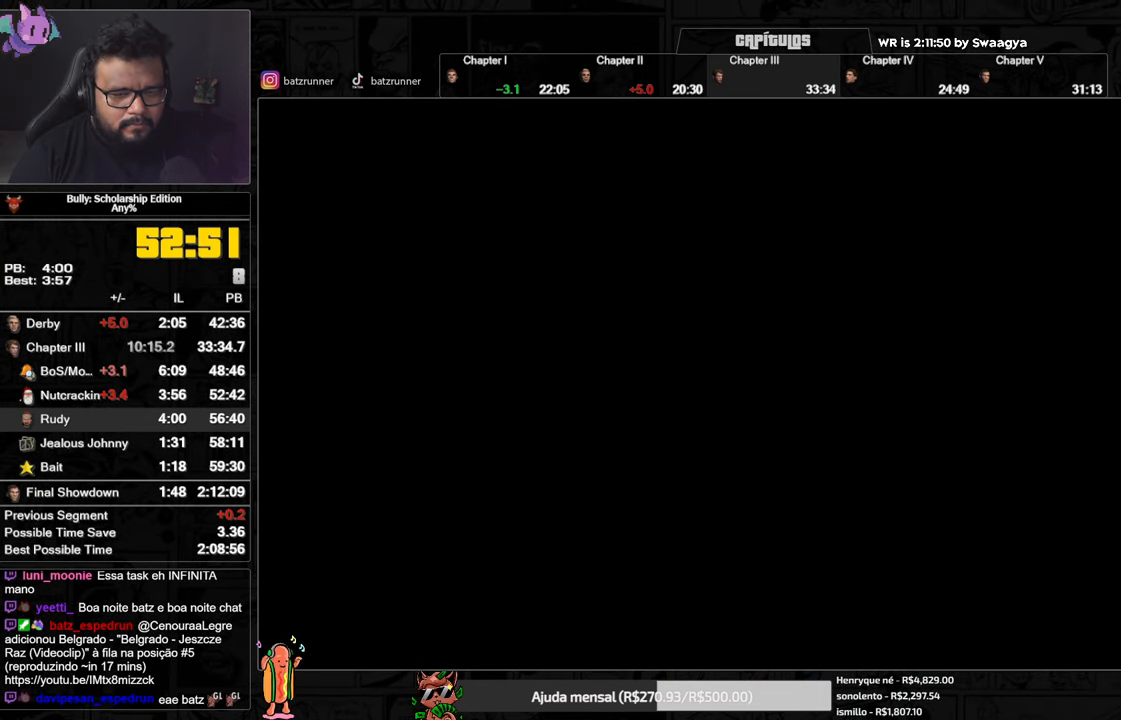
{"buttons": [], "left_stick": "up", "right_stick": "center", "events": []}
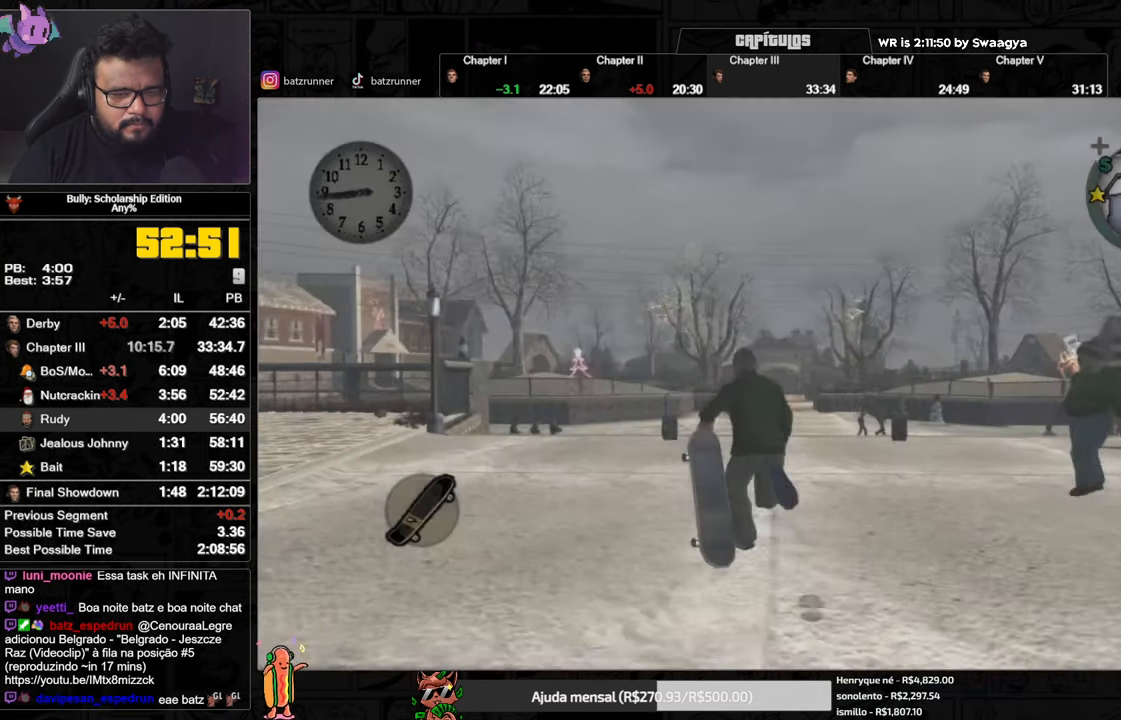
{"buttons": [], "left_stick": "up-left", "right_stick": "center"}
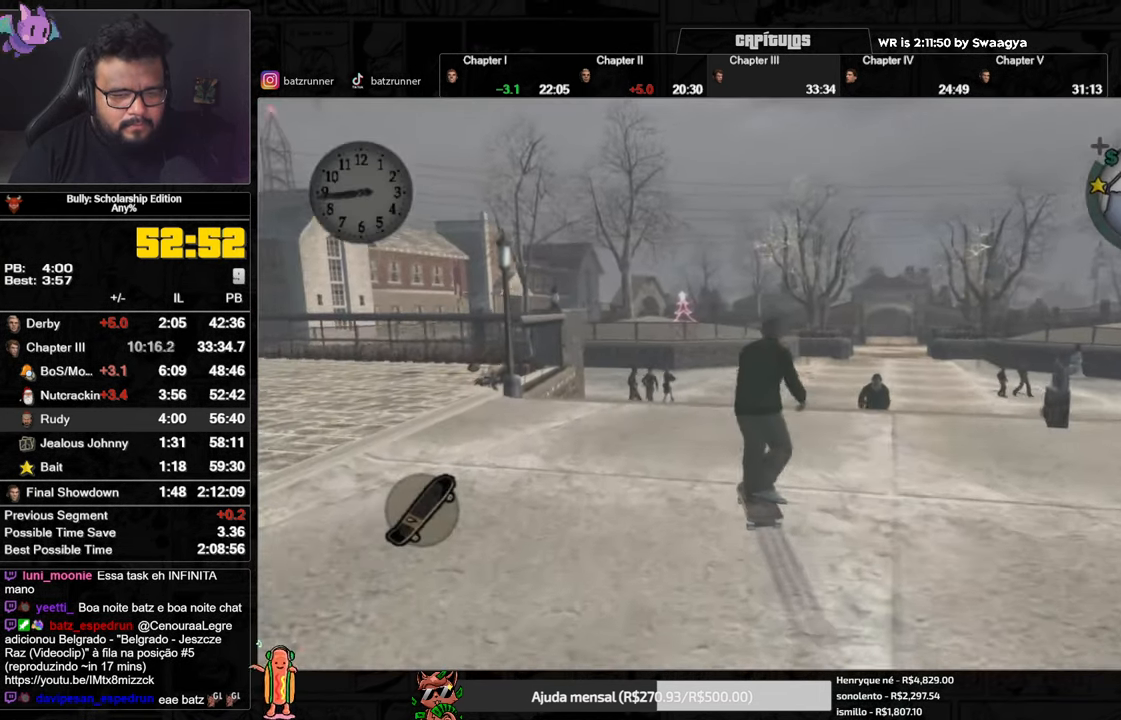
{"buttons": ["A"], "left_stick": "up-right", "right_stick": "center"}
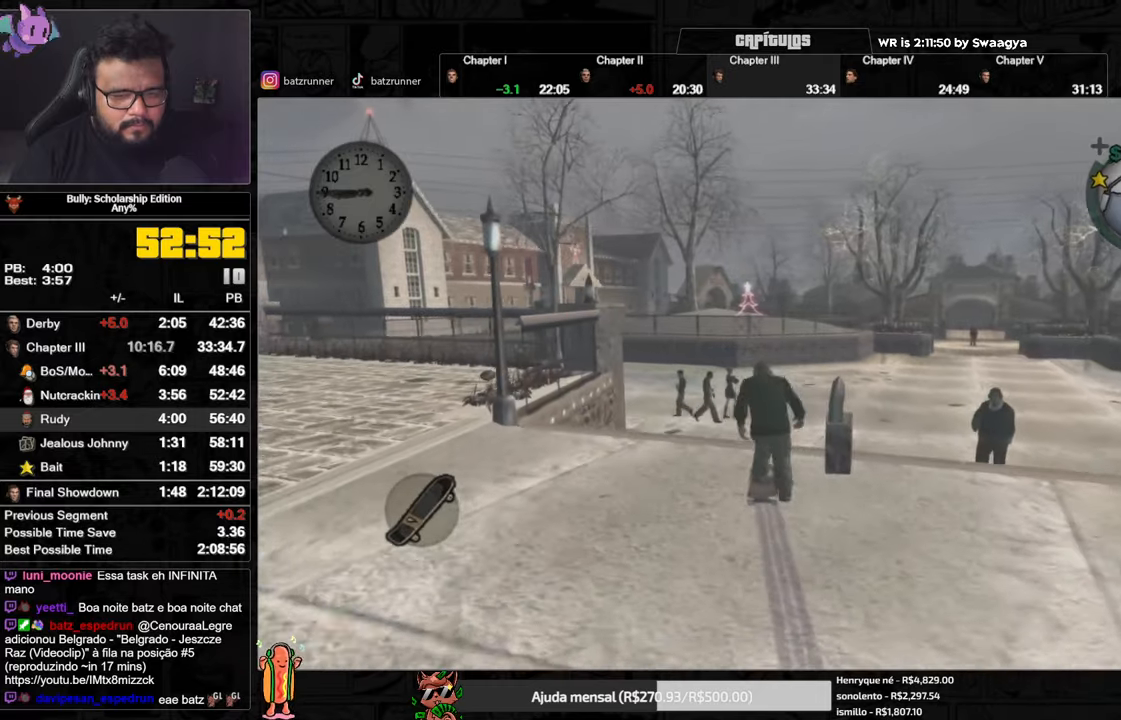
{"buttons": [], "left_stick": "up", "right_stick": "center", "events": [[33, "A", "up"], [250, "A", "down"], [250, "left_stick", "up"], [300, "A", "up"], [384, "A", "down"], [434, "A", "up"]]}
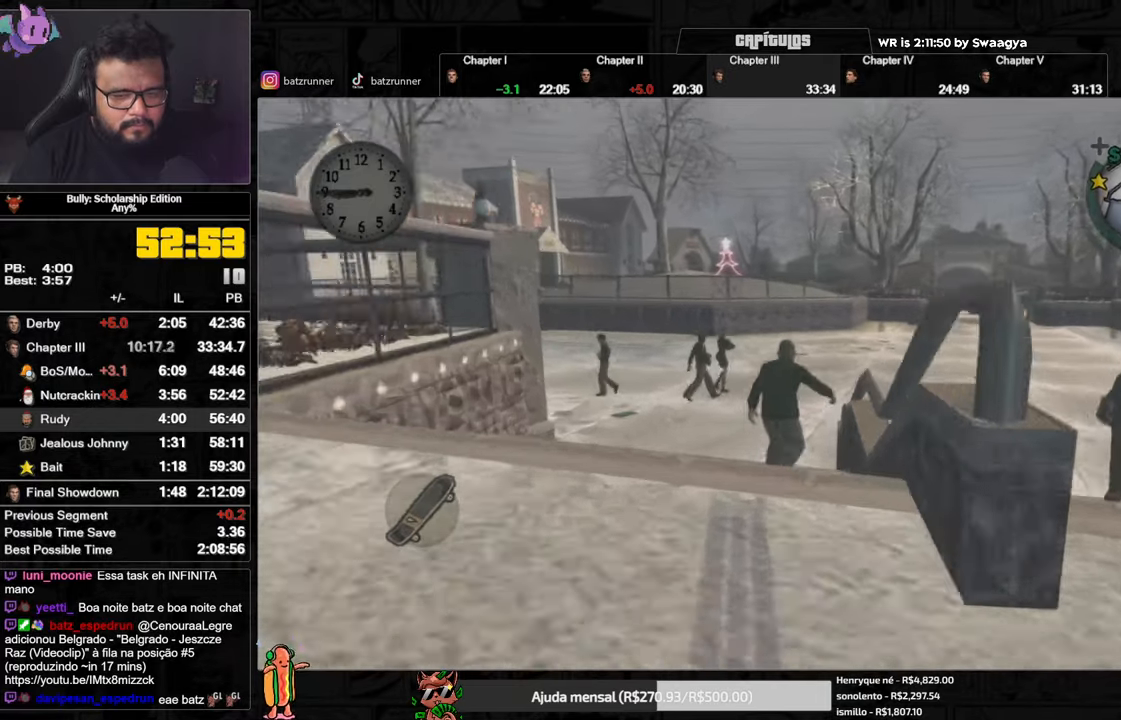
{"buttons": ["A"], "left_stick": "up-right", "right_stick": "center", "events": [[184, "A", "down"], [217, "A", "up"], [217, "left_stick", "up-right"], [317, "A", "down"], [384, "A", "up"], [468, "A", "down"]]}
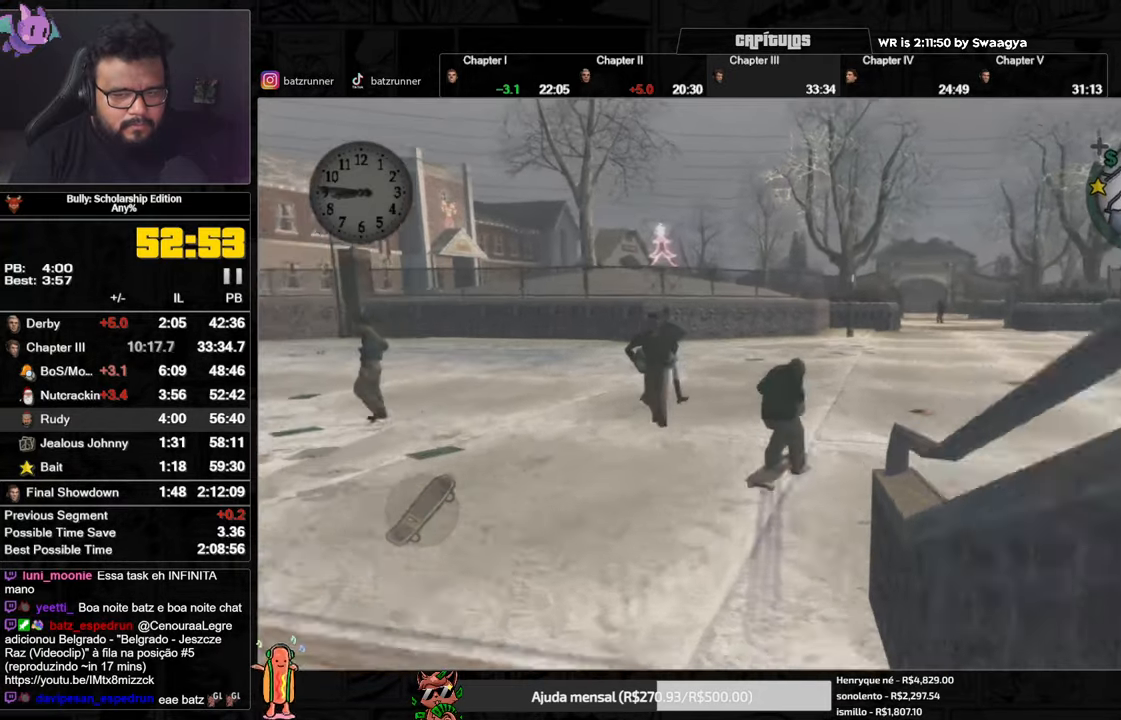
{"buttons": [], "left_stick": "down-right", "right_stick": "center", "events": [[33, "A", "up"], [100, "A", "down"], [100, "left_stick", "down-left"], [167, "A", "up"], [284, "A", "down"], [284, "left_stick", "down-right"], [350, "A", "up"], [384, "A", "down"], [467, "A", "up"], [467, "left_stick", "down"], [500, "left_stick", "down-right"]]}
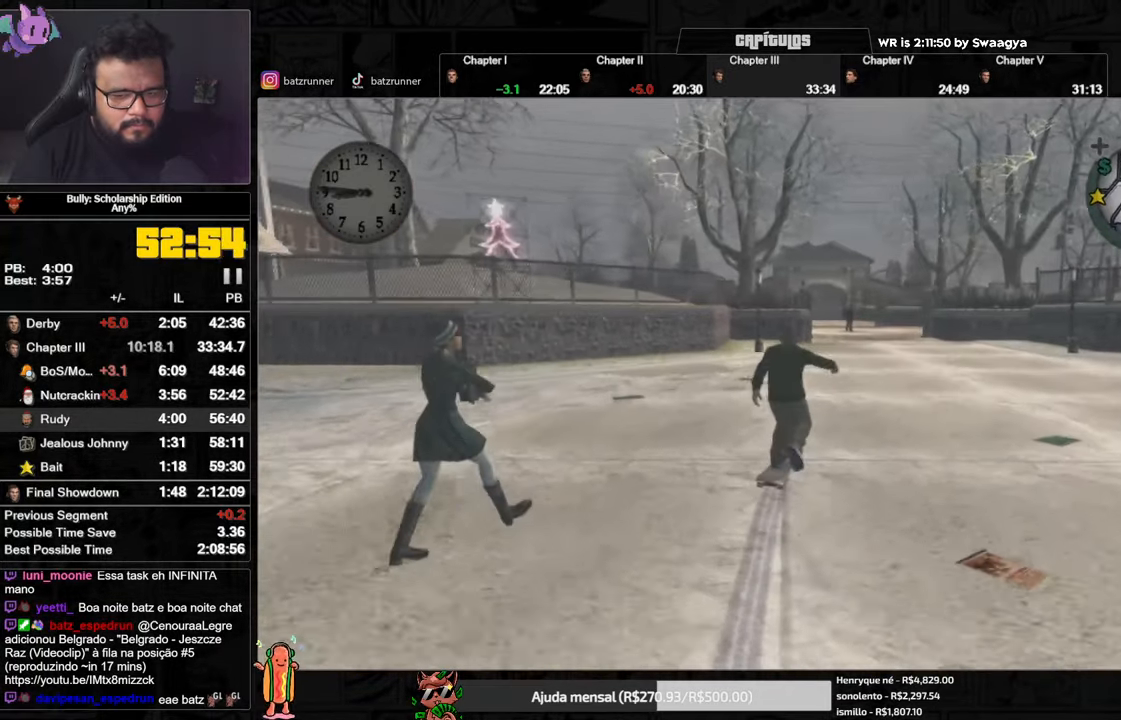
{"buttons": ["A"], "left_stick": "down", "right_stick": "center", "events": [[51, "A", "down"], [101, "A", "up"], [101, "left_stick", "down-left"], [184, "A", "down"], [201, "left_stick", "down-right"], [217, "A", "up"], [301, "A", "down"], [301, "left_stick", "down-left"], [351, "A", "up"], [434, "A", "down"], [434, "left_stick", "down"]]}
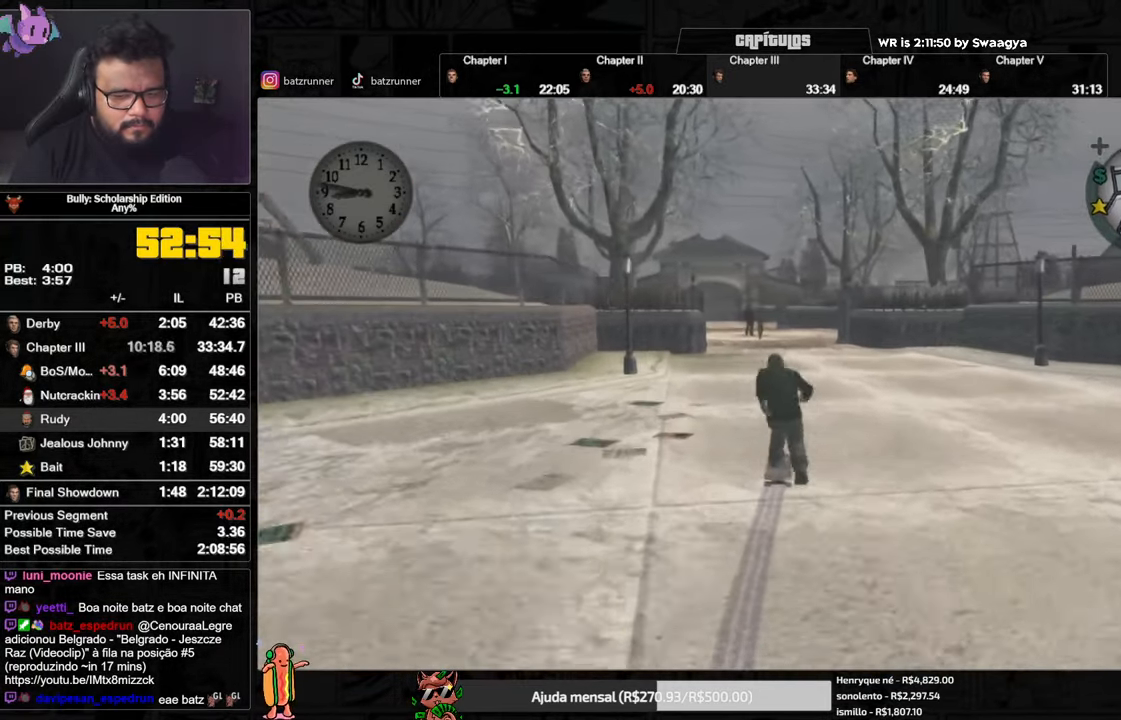
{"buttons": [], "left_stick": "down-left", "right_stick": "center", "events": [[33, "A", "up"], [33, "left_stick", "down-left"], [67, "A", "down"], [167, "A", "up"], [217, "A", "down"], [300, "A", "up"], [350, "A", "down"], [350, "left_stick", "down-right"], [434, "A", "up"], [467, "left_stick", "down-left"]]}
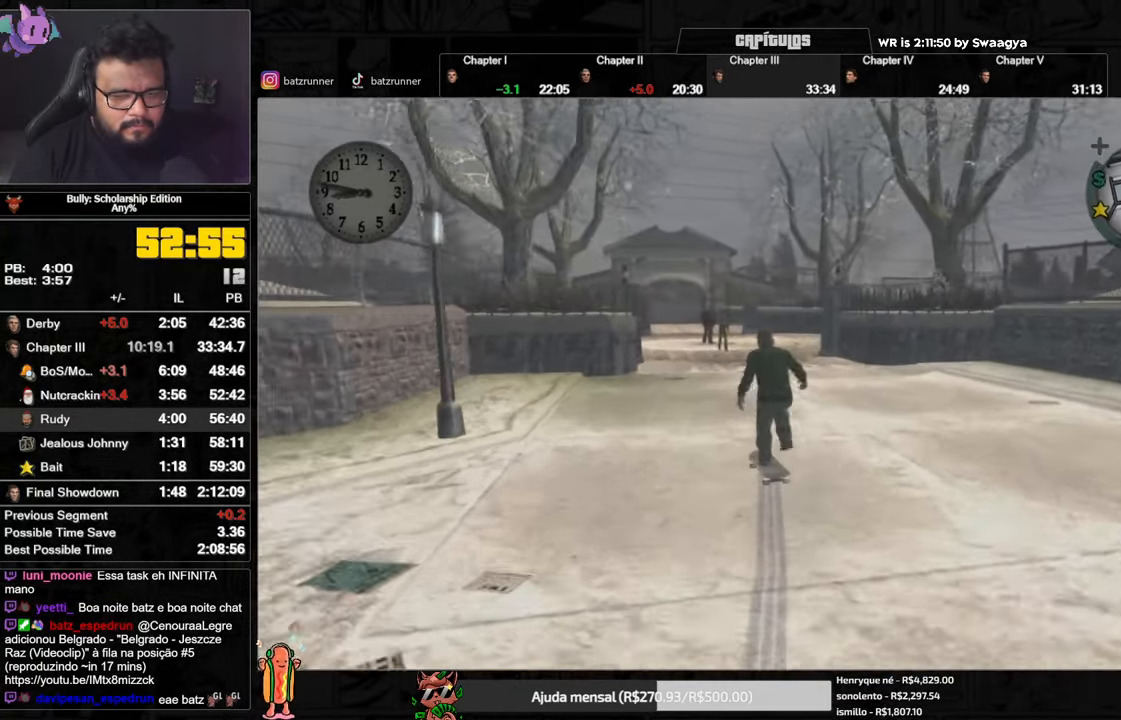
{"buttons": [], "left_stick": "right", "right_stick": "center", "events": [[17, "A", "down"], [101, "A", "up"], [184, "A", "down"], [234, "A", "up"], [317, "A", "down"], [317, "left_stick", "right"], [368, "A", "up"], [418, "A", "down"], [501, "A", "up"]]}
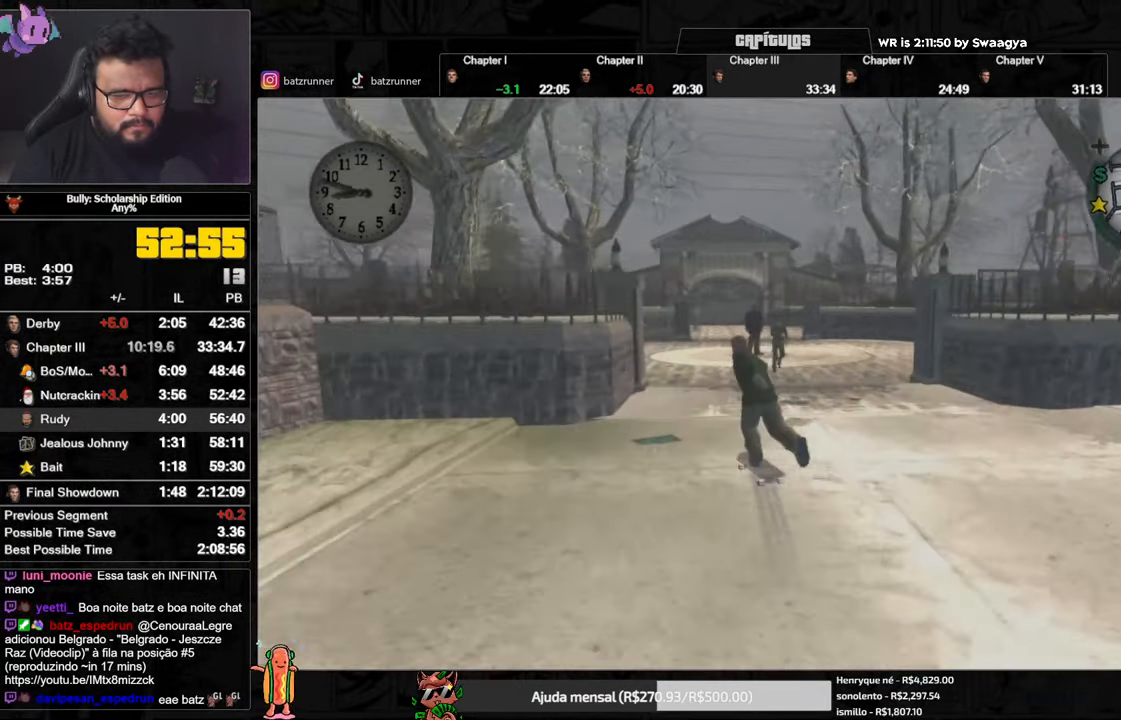
{"buttons": [], "left_stick": "down-right", "right_stick": "center", "events": [[83, "A", "down"], [167, "left_stick", "down-left"], [184, "A", "up"], [250, "A", "down"], [334, "A", "up"], [417, "A", "down"], [467, "left_stick", "down-right"], [500, "A", "up"]]}
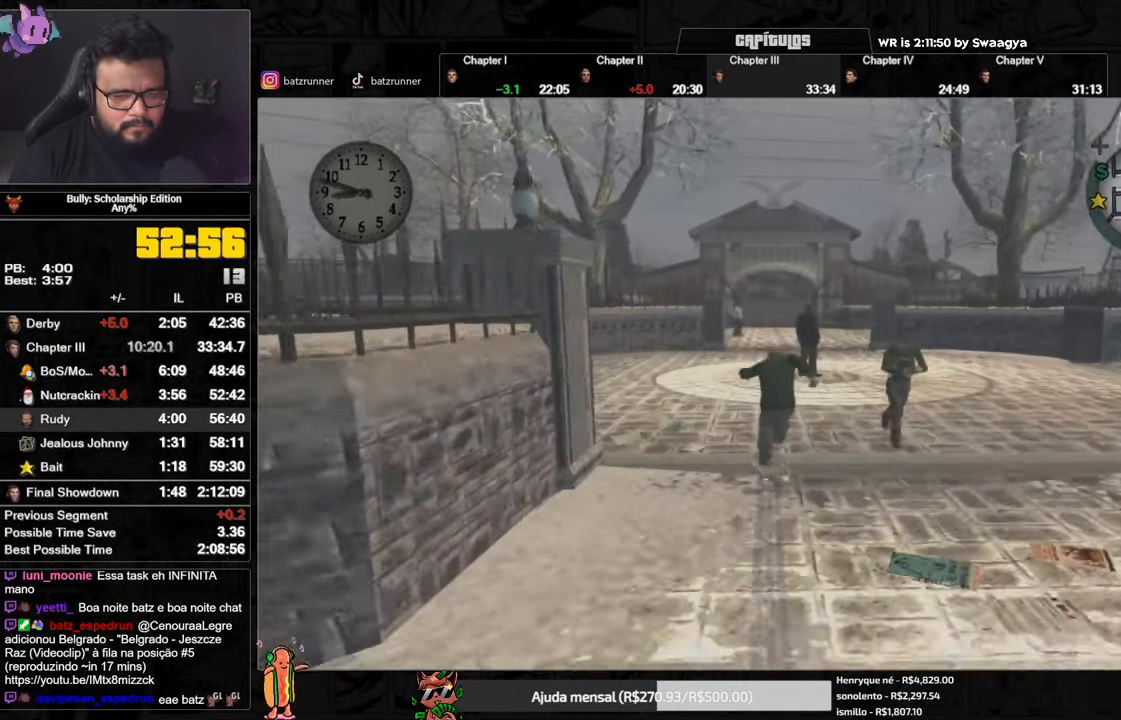
{"buttons": [], "left_stick": "down-right", "right_stick": "center", "events": [[84, "A", "down"], [167, "A", "up"], [234, "A", "down"], [234, "left_stick", "down"], [317, "A", "up"], [334, "left_stick", "down-right"], [401, "A", "down"], [468, "A", "up"]]}
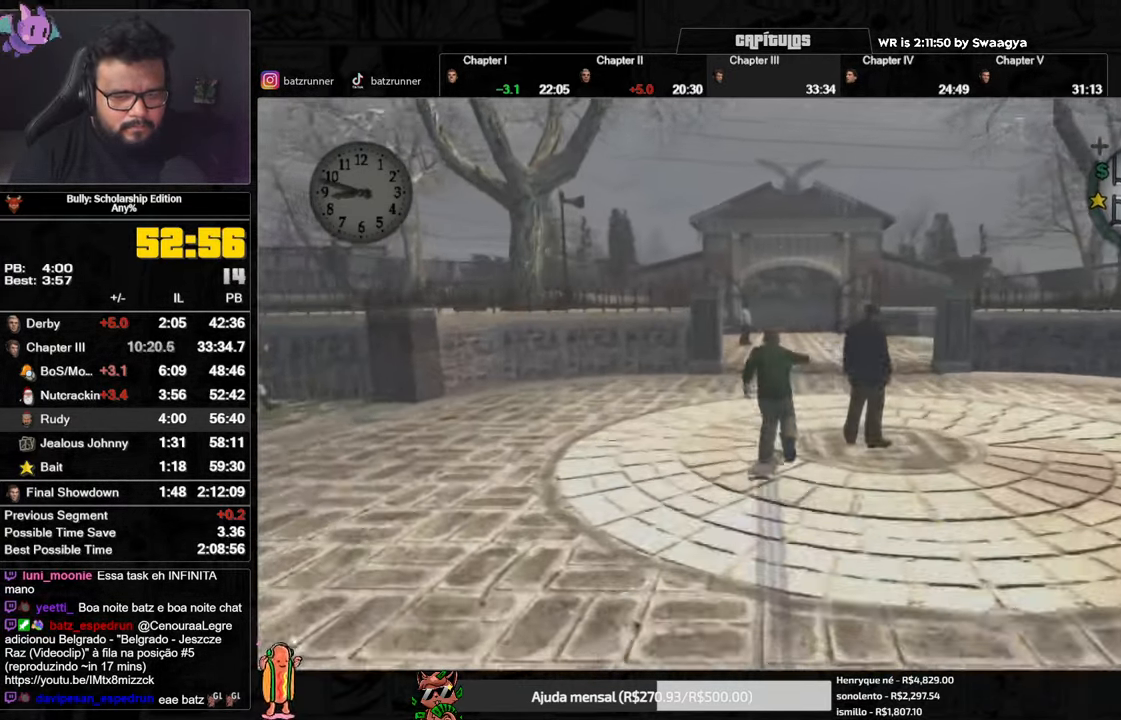
{"buttons": [], "left_stick": "down-right", "right_stick": "center", "events": [[50, "A", "down"], [100, "left_stick", "down"], [150, "A", "up"], [217, "A", "down"], [300, "A", "up"], [367, "A", "down"], [450, "A", "up"], [450, "left_stick", "down-right"]]}
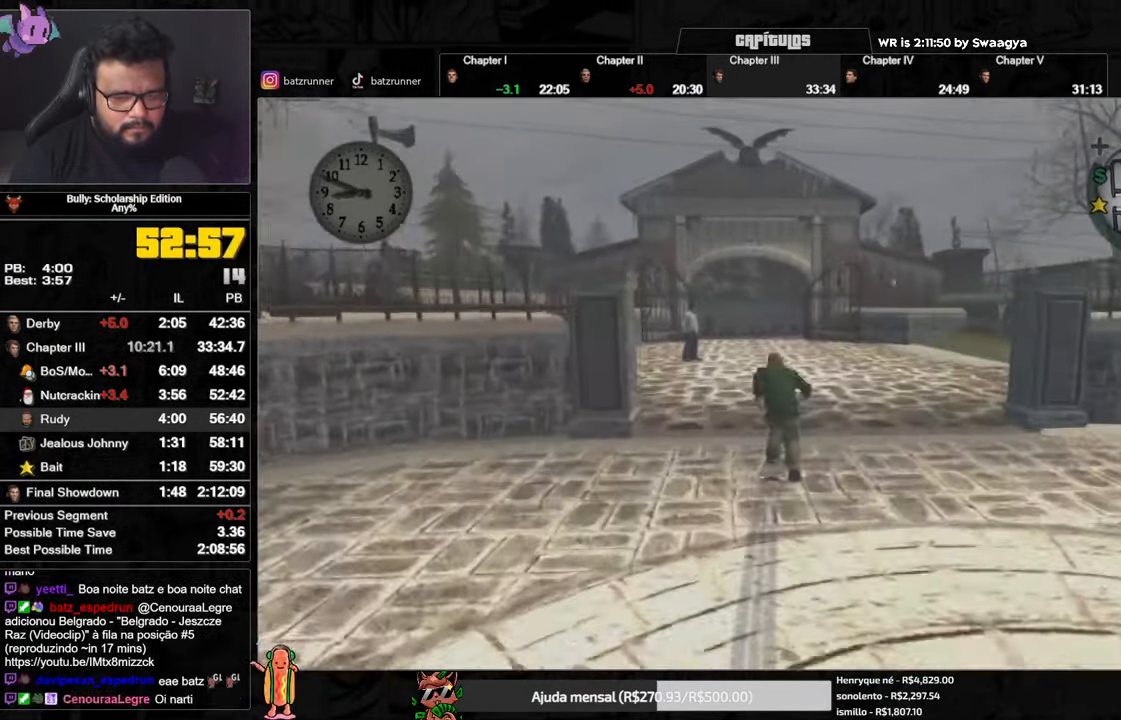
{"buttons": [], "left_stick": "down-left", "right_stick": "center", "events": [[34, "A", "down"], [134, "A", "up"], [134, "left_stick", "down-left"], [184, "A", "down"], [250, "left_stick", "down-right"], [267, "A", "up"], [350, "A", "down"], [400, "left_stick", "down-left"], [434, "A", "up"]]}
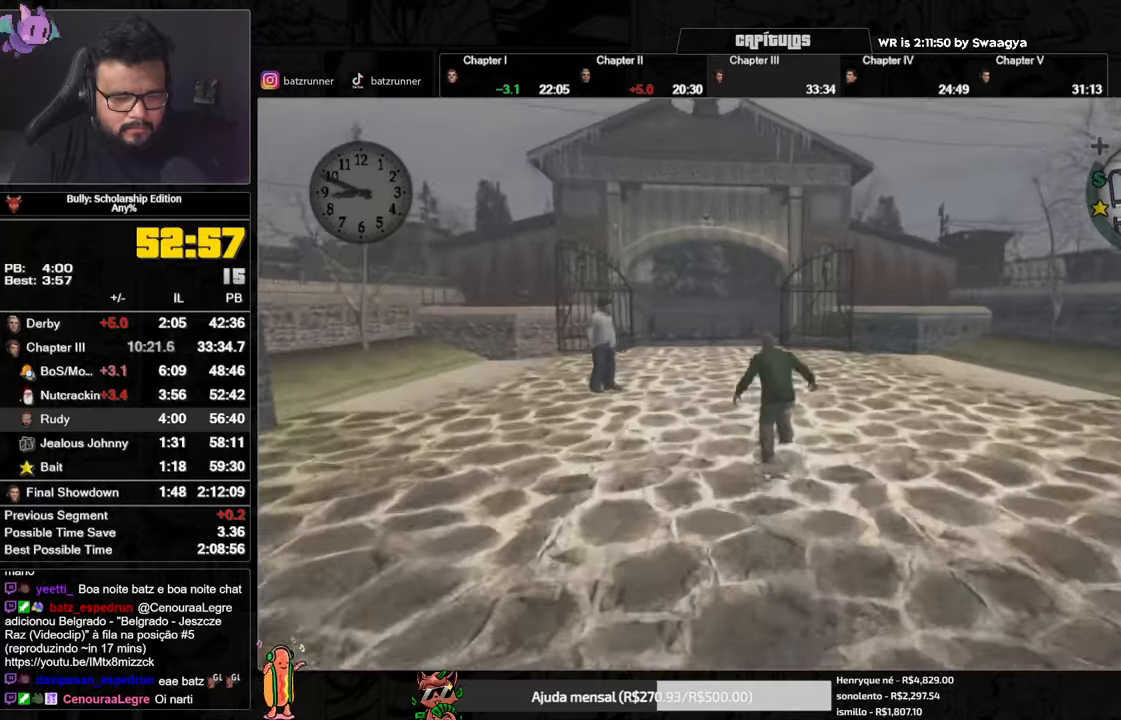
{"buttons": ["A"], "left_stick": "up", "right_stick": "center", "events": [[17, "A", "down"], [84, "A", "up"], [184, "A", "down"], [251, "A", "up"], [251, "left_stick", "down-right"], [334, "A", "down"], [351, "left_stick", "up"], [401, "A", "up"], [484, "A", "down"]]}
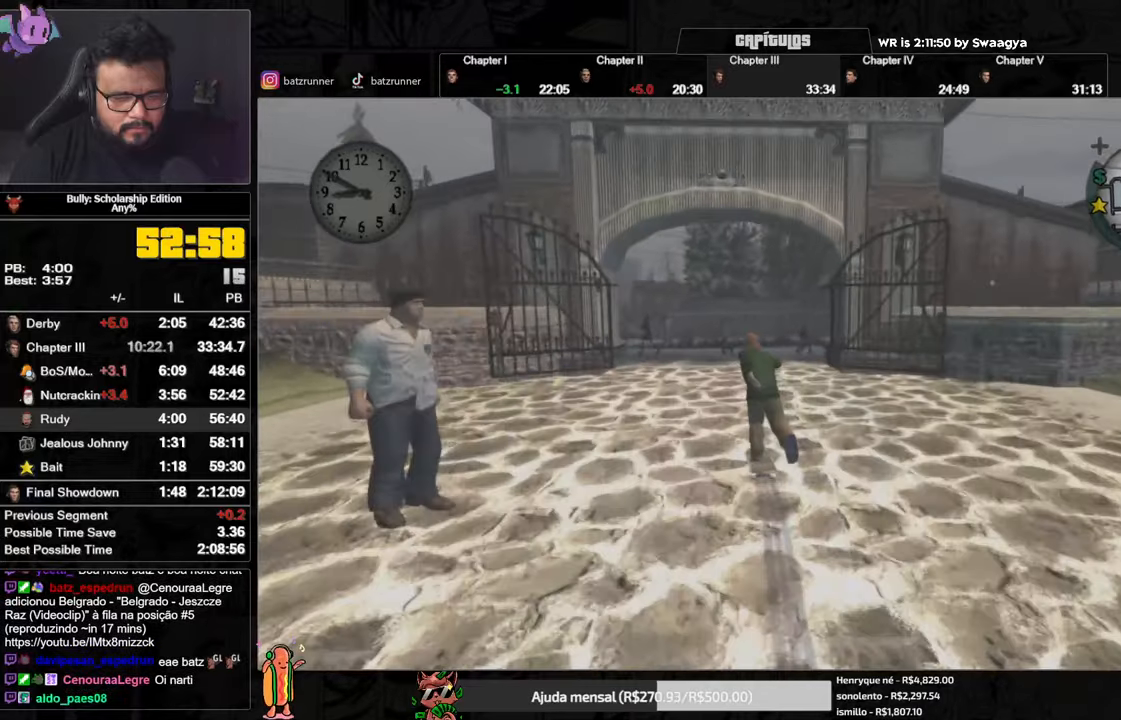
{"buttons": ["A"], "left_stick": "up", "right_stick": "center", "events": [[66, "A", "up"], [150, "A", "down"], [217, "A", "up"], [317, "A", "down"], [350, "A", "up"], [484, "A", "down"]]}
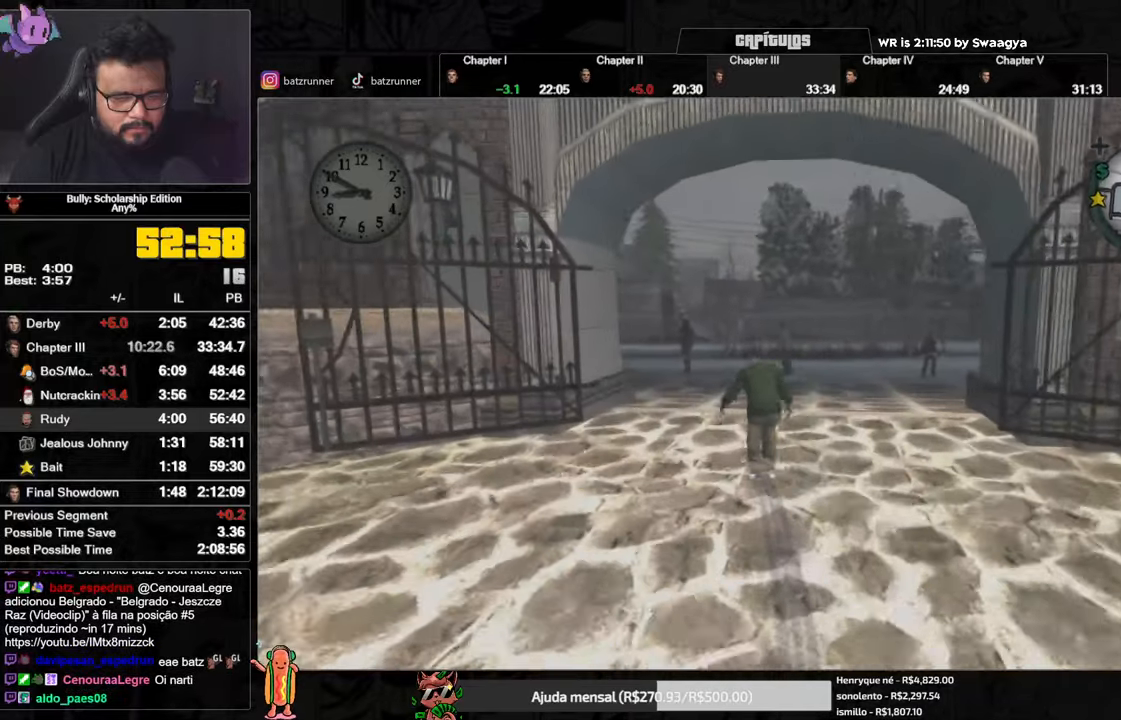
{"buttons": ["A"], "left_stick": "up", "right_stick": "center", "events": [[50, "A", "up"], [134, "A", "down"], [234, "A", "up"], [317, "A", "down"], [384, "A", "up"], [467, "A", "down"]]}
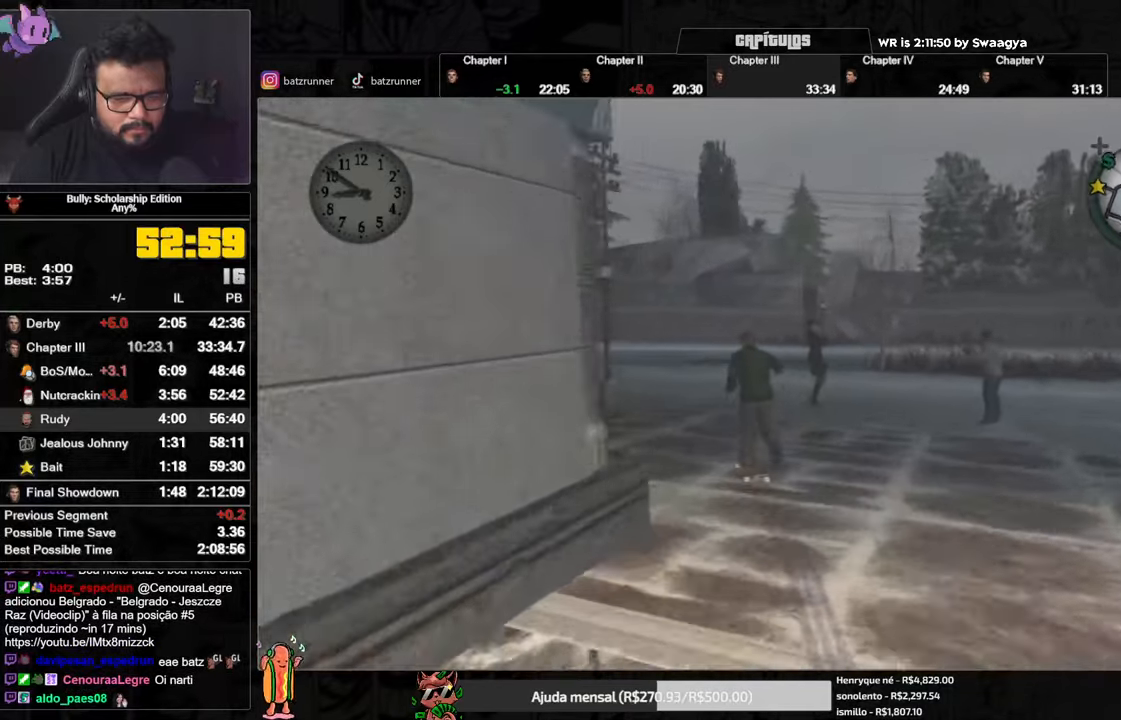
{"buttons": ["A"], "left_stick": "up", "right_stick": "center", "events": [[33, "A", "up"], [150, "A", "down"], [217, "A", "up"], [317, "A", "down"], [367, "A", "up"], [467, "A", "down"]]}
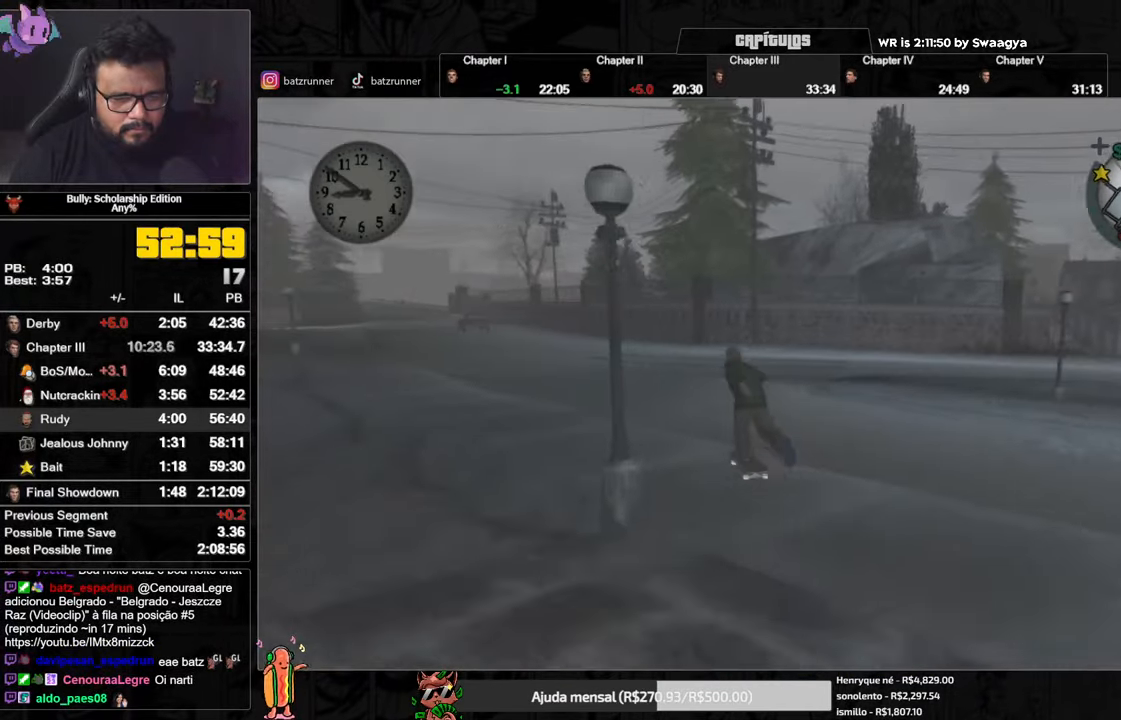
{"buttons": [], "left_stick": "up", "right_stick": "center", "events": [[17, "A", "up"], [134, "A", "down"], [167, "A", "up"], [284, "A", "down"], [351, "A", "up"], [434, "A", "down"], [501, "A", "up"]]}